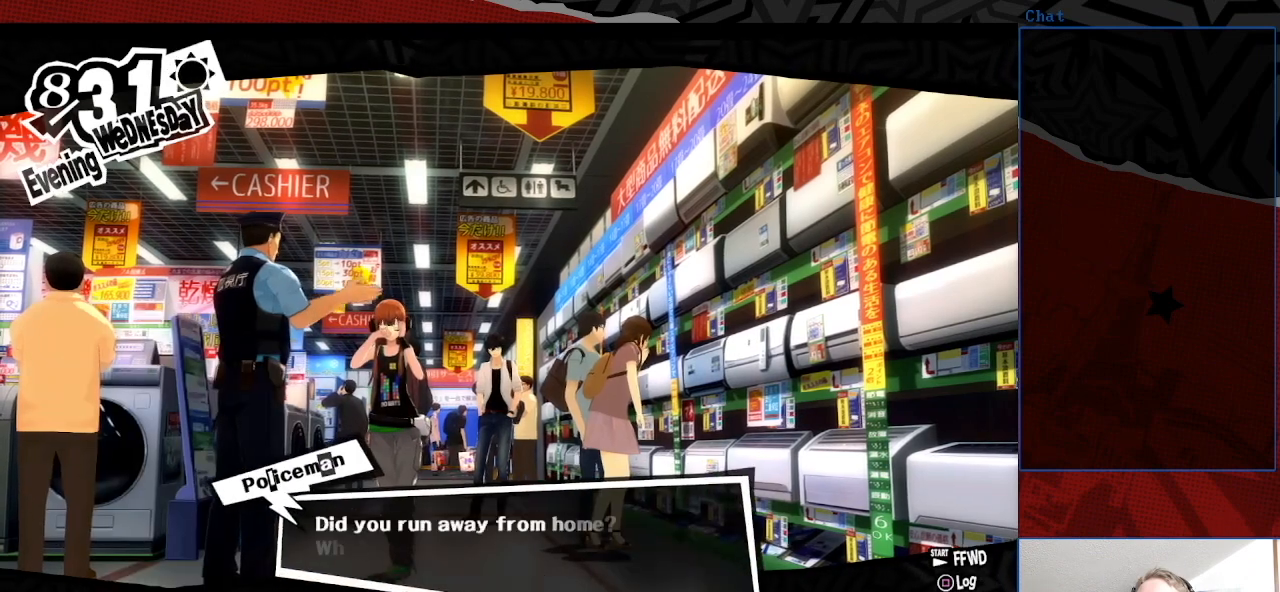
Gameplay with a controller (PlayStation layout); each line is a JSON object with the inputs held at the frame after it. "events" lists button and stick changes between this image and that frame as [ms after this image, input, new state], when the widget could be followed in between. Not read: L3 R3.
{"buttons": [], "left_stick": "center", "right_stick": "center", "events": []}
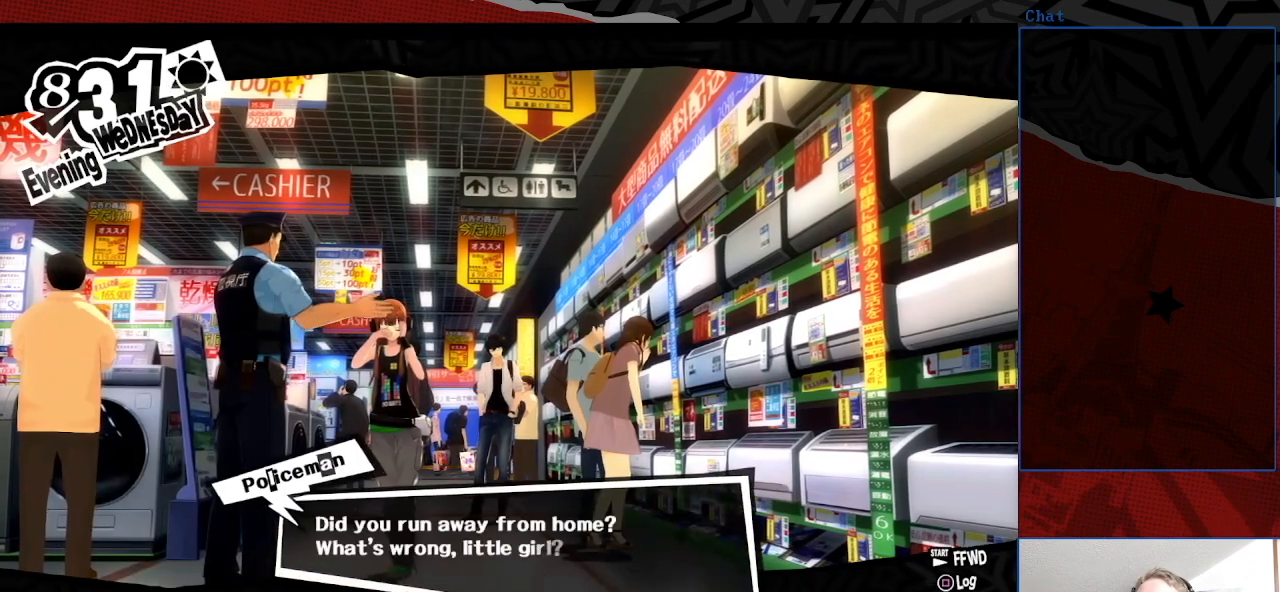
{"buttons": [], "left_stick": "center", "right_stick": "center", "events": []}
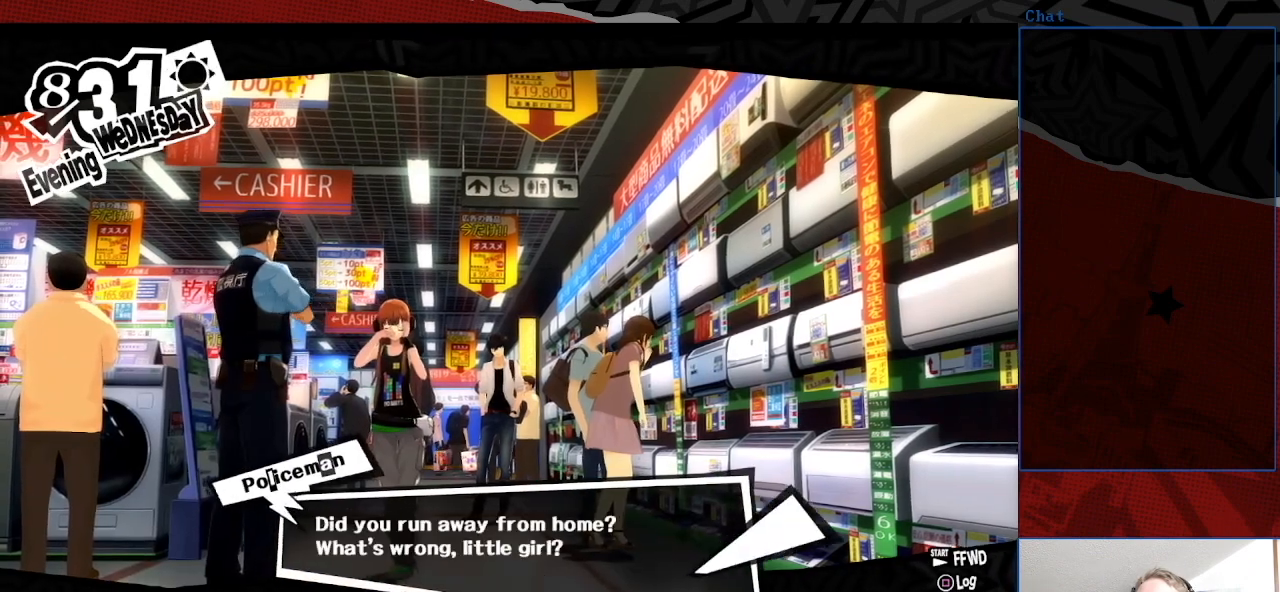
{"buttons": [], "left_stick": "center", "right_stick": "center", "events": []}
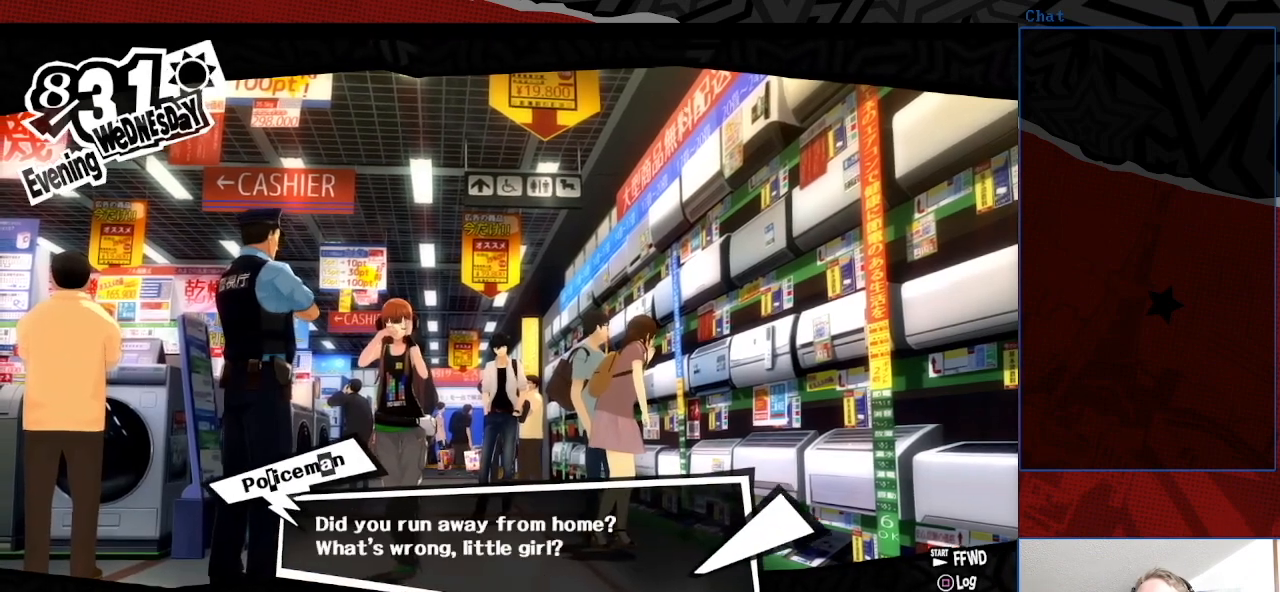
{"buttons": ["CROSS"], "left_stick": "center", "right_stick": "center", "events": [[433, "CROSS", "down"]]}
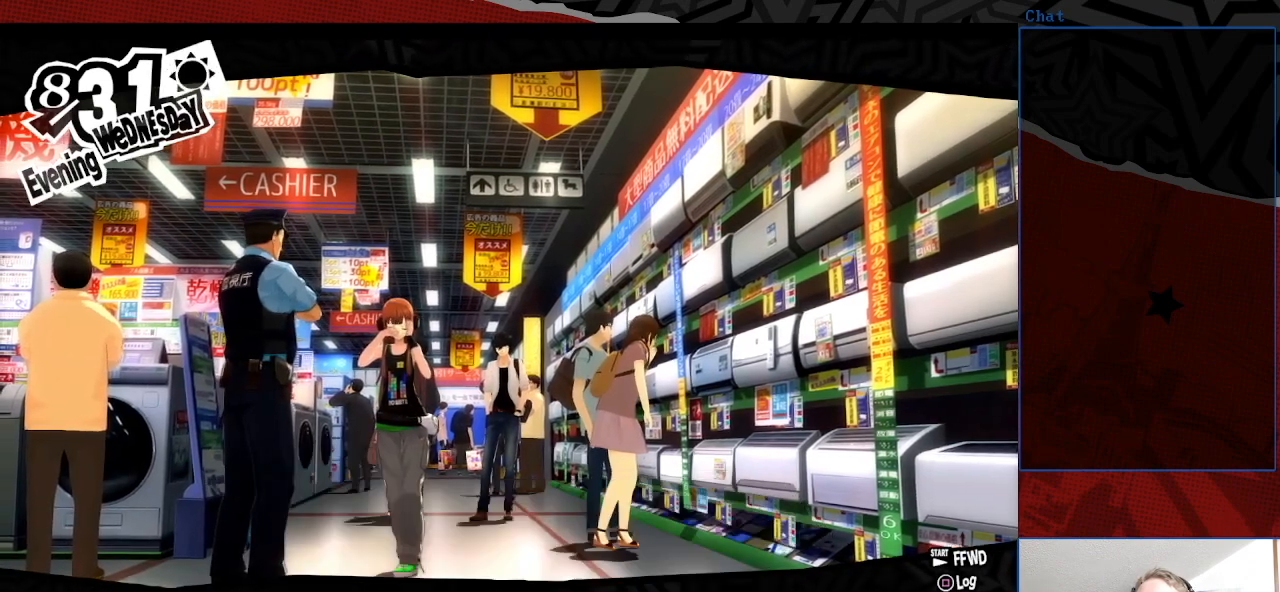
{"buttons": [], "left_stick": "center", "right_stick": "center", "events": [[67, "CROSS", "up"]]}
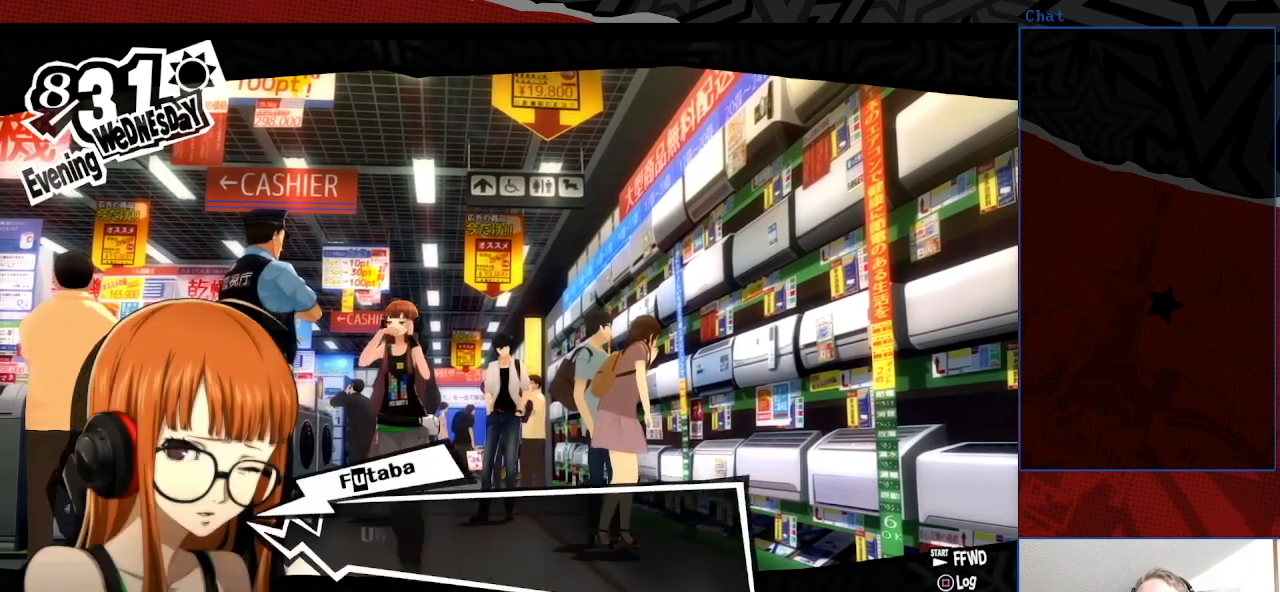
{"buttons": [], "left_stick": "center", "right_stick": "center", "events": []}
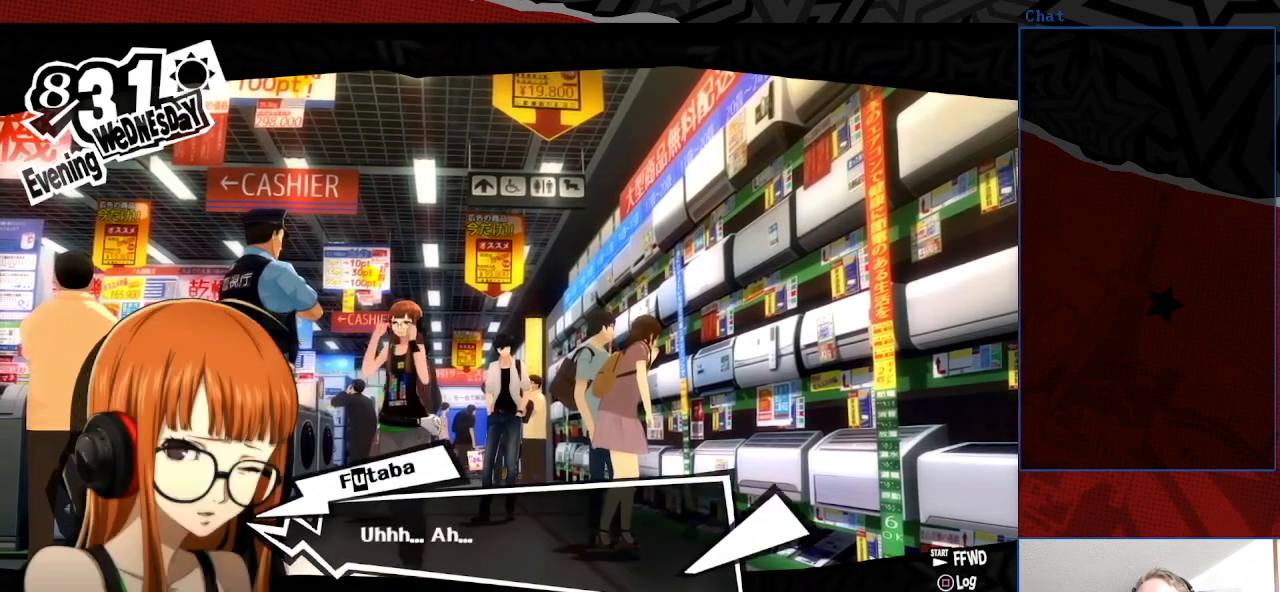
{"buttons": [], "left_stick": "center", "right_stick": "center", "events": []}
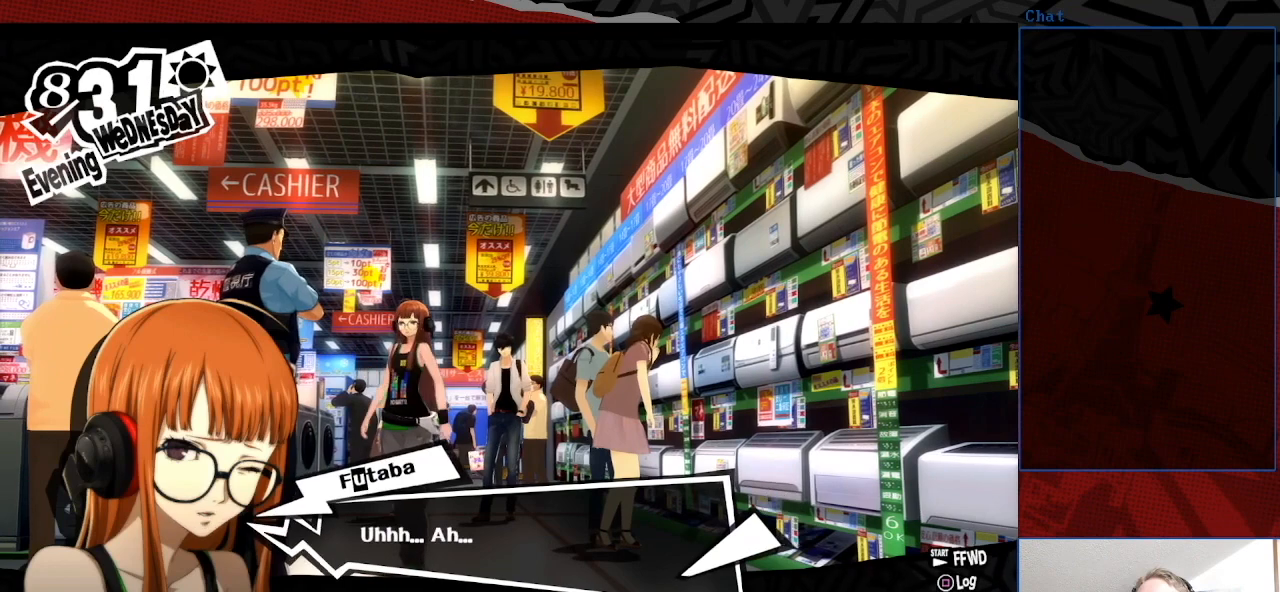
{"buttons": [], "left_stick": "center", "right_stick": "center", "events": []}
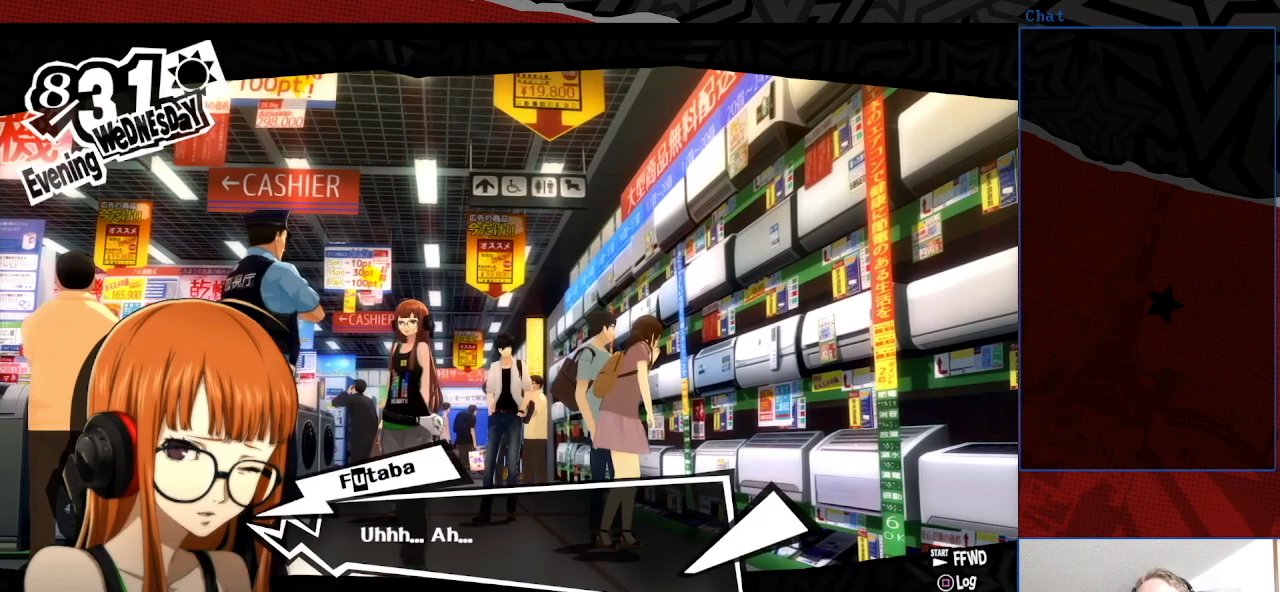
{"buttons": [], "left_stick": "center", "right_stick": "center", "events": [[67, "CROSS", "down"], [233, "CROSS", "up"]]}
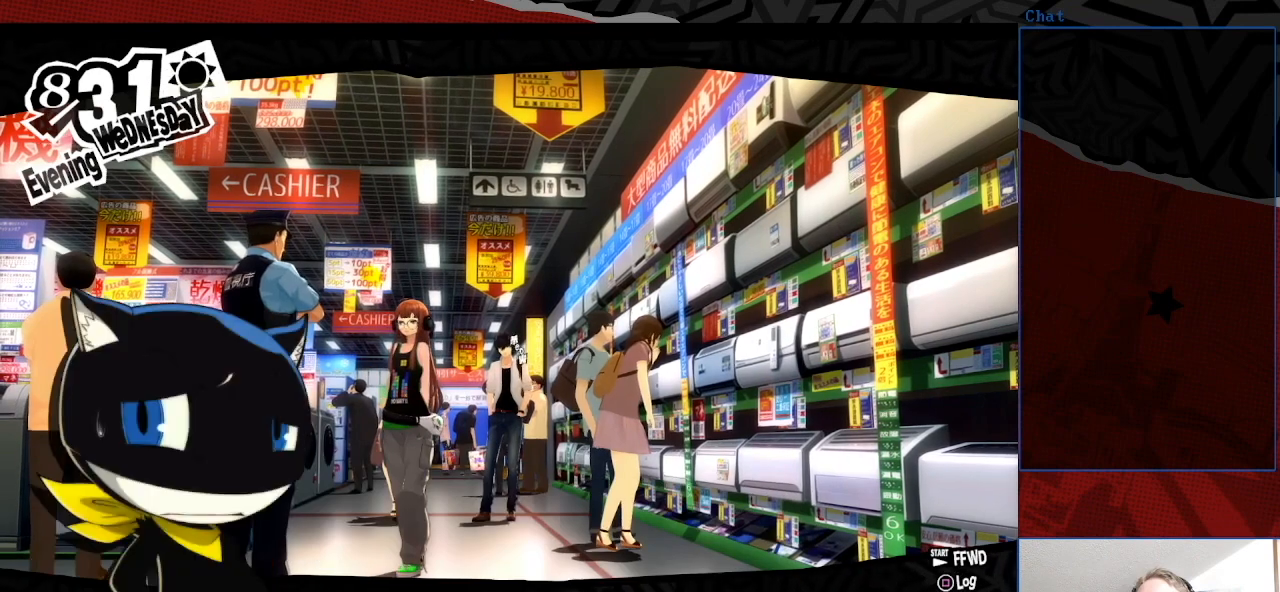
{"buttons": [], "left_stick": "center", "right_stick": "center", "events": []}
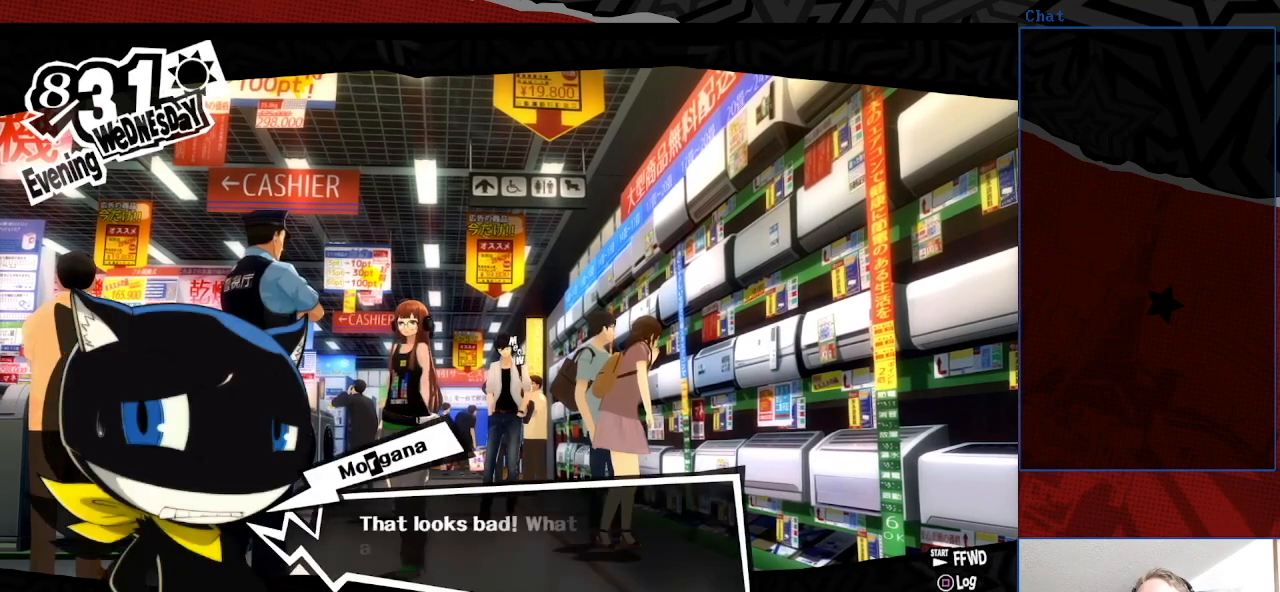
{"buttons": [], "left_stick": "center", "right_stick": "center", "events": []}
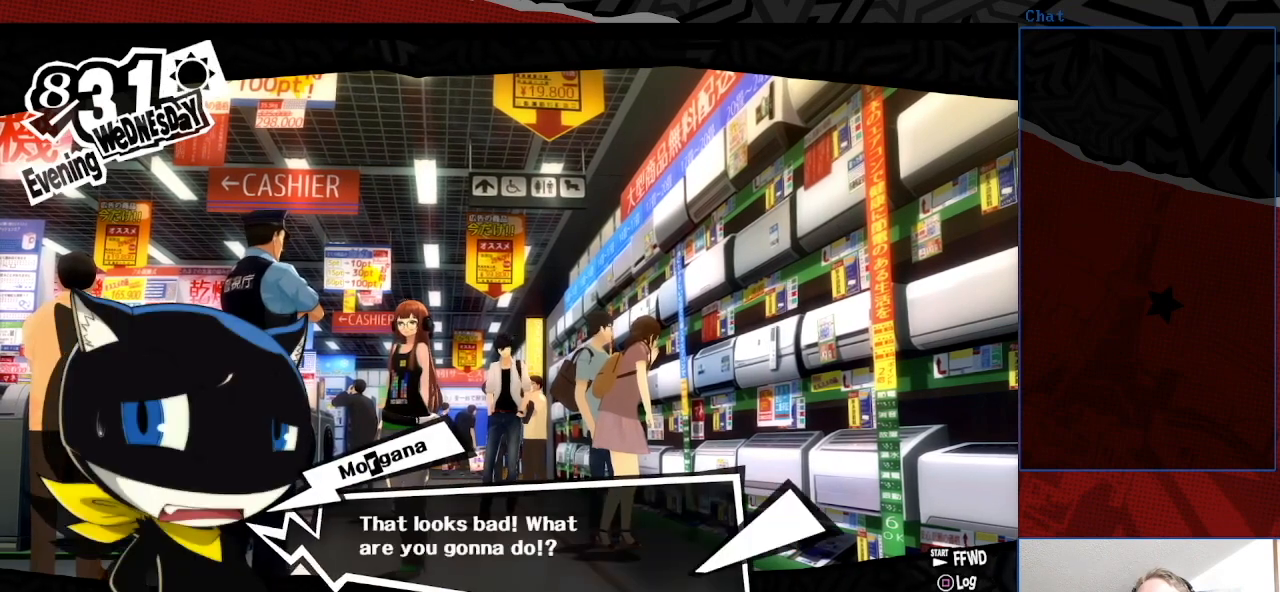
{"buttons": ["CROSS"], "left_stick": "center", "right_stick": "center", "events": [[467, "CROSS", "down"]]}
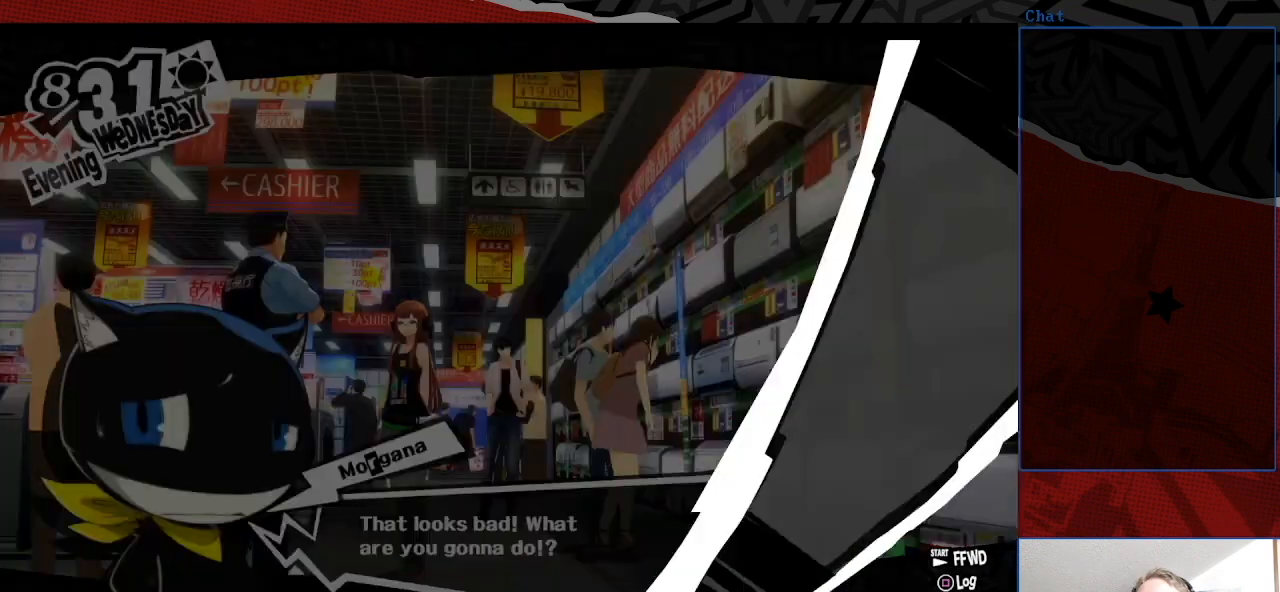
{"buttons": [], "left_stick": "center", "right_stick": "center", "events": [[133, "CROSS", "up"]]}
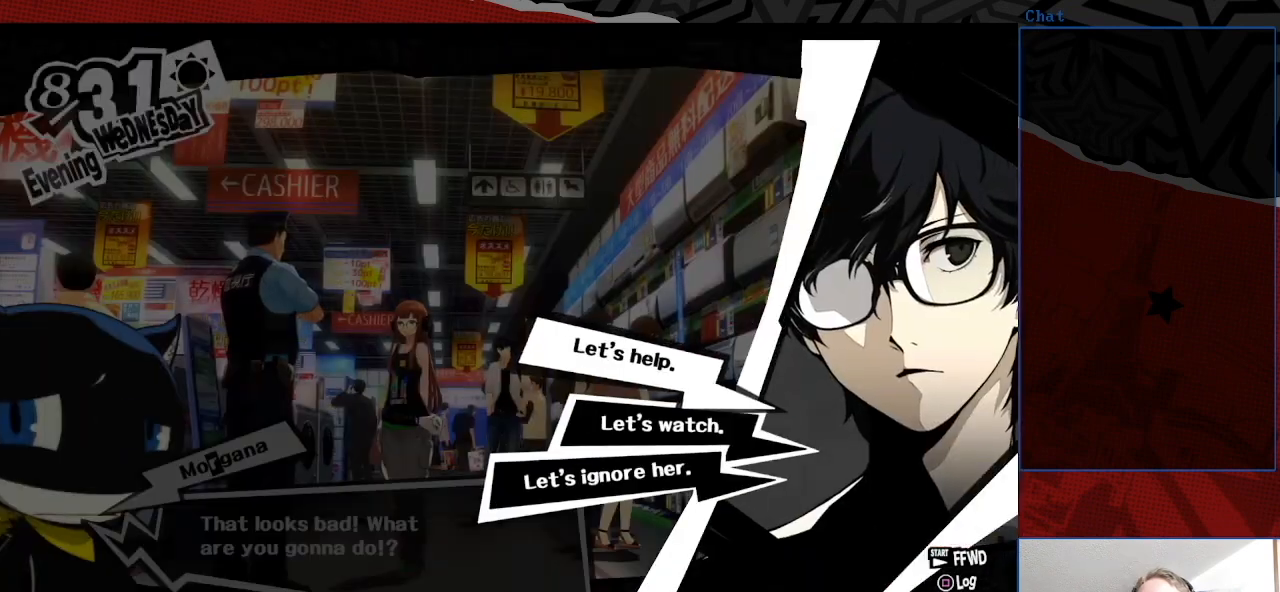
{"buttons": [], "left_stick": "center", "right_stick": "center", "events": []}
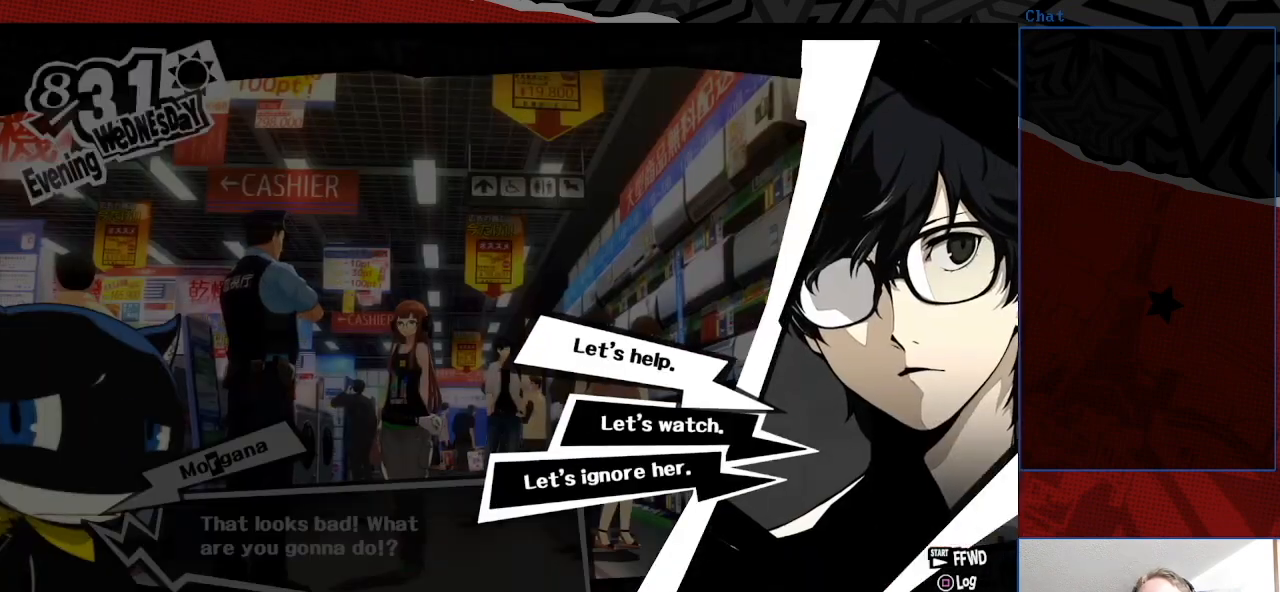
{"buttons": [], "left_stick": "center", "right_stick": "center", "events": []}
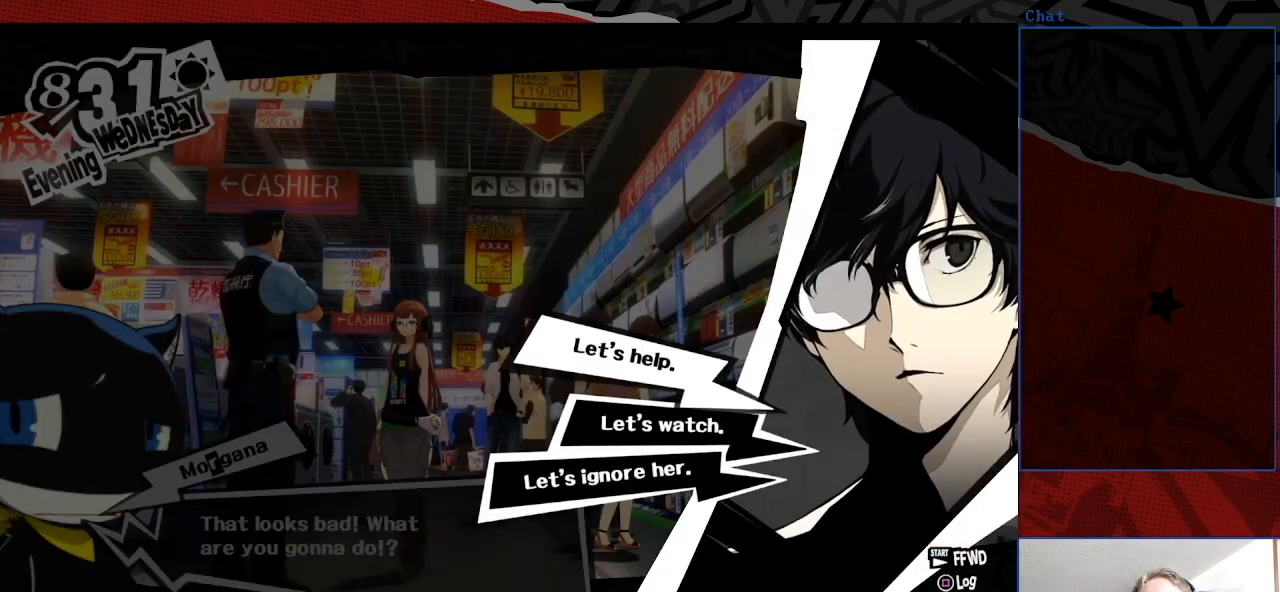
{"buttons": [], "left_stick": "center", "right_stick": "center", "events": [[167, "CROSS", "down"], [300, "CROSS", "up"]]}
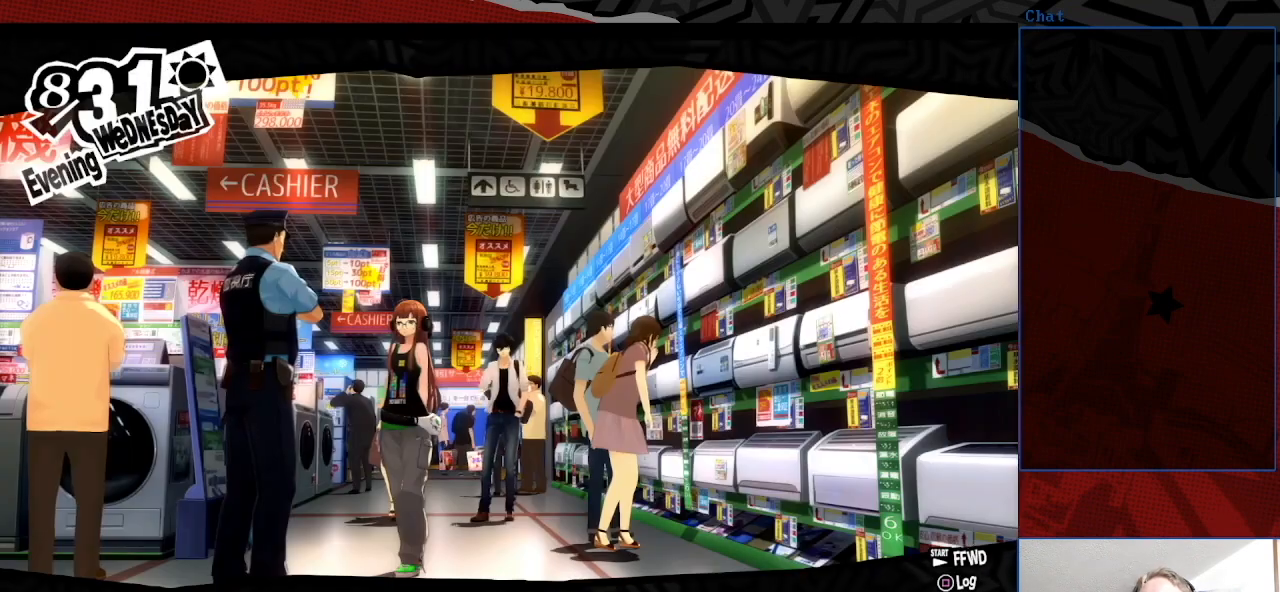
{"buttons": [], "left_stick": "center", "right_stick": "center", "events": []}
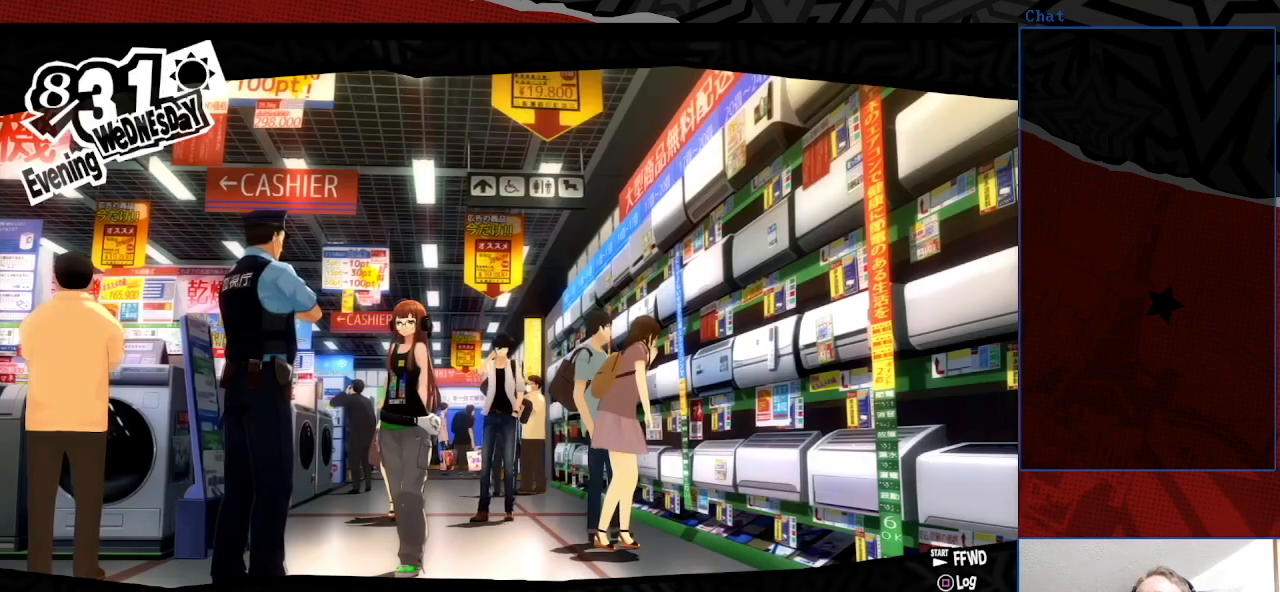
{"buttons": [], "left_stick": "center", "right_stick": "center", "events": []}
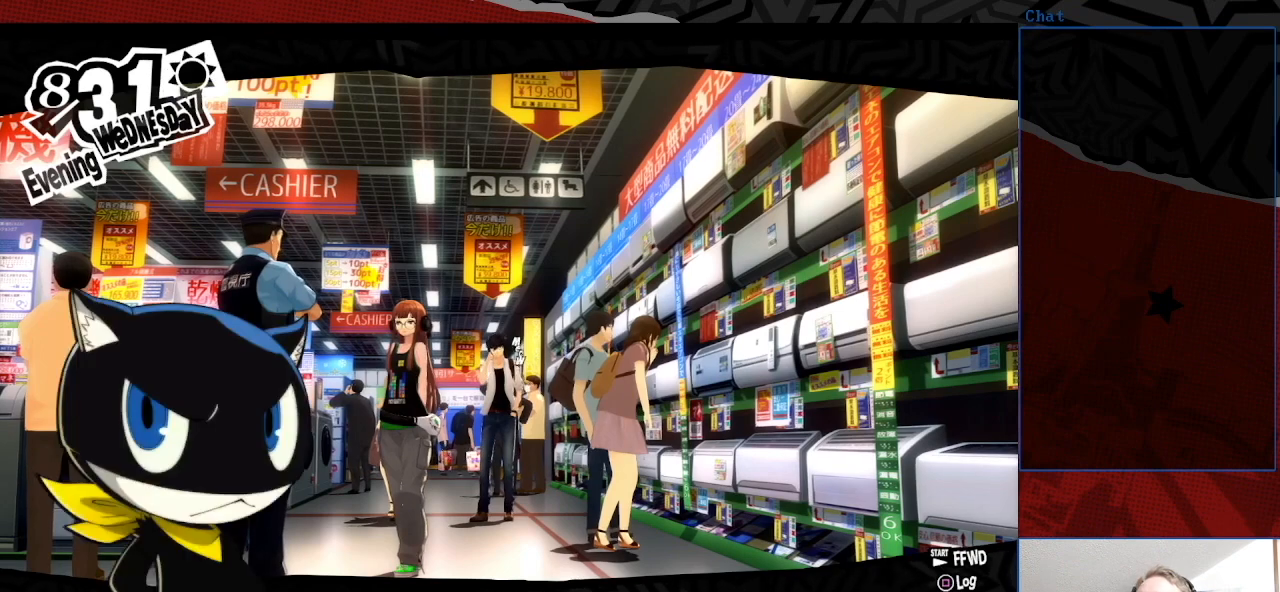
{"buttons": [], "left_stick": "center", "right_stick": "center", "events": []}
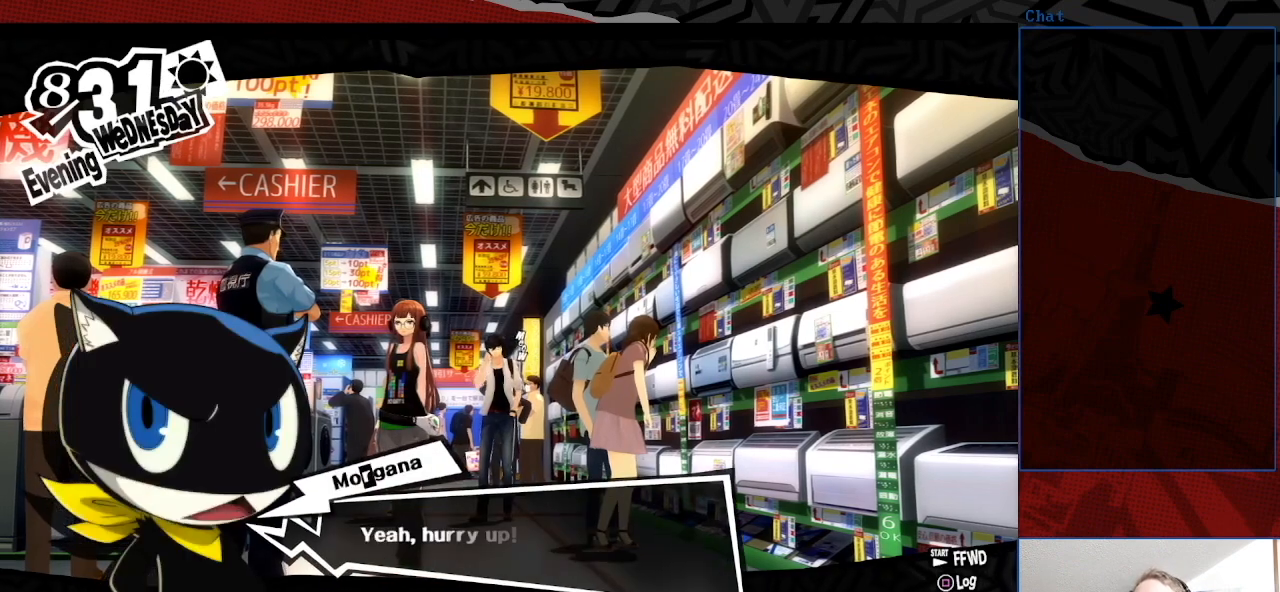
{"buttons": [], "left_stick": "center", "right_stick": "center", "events": []}
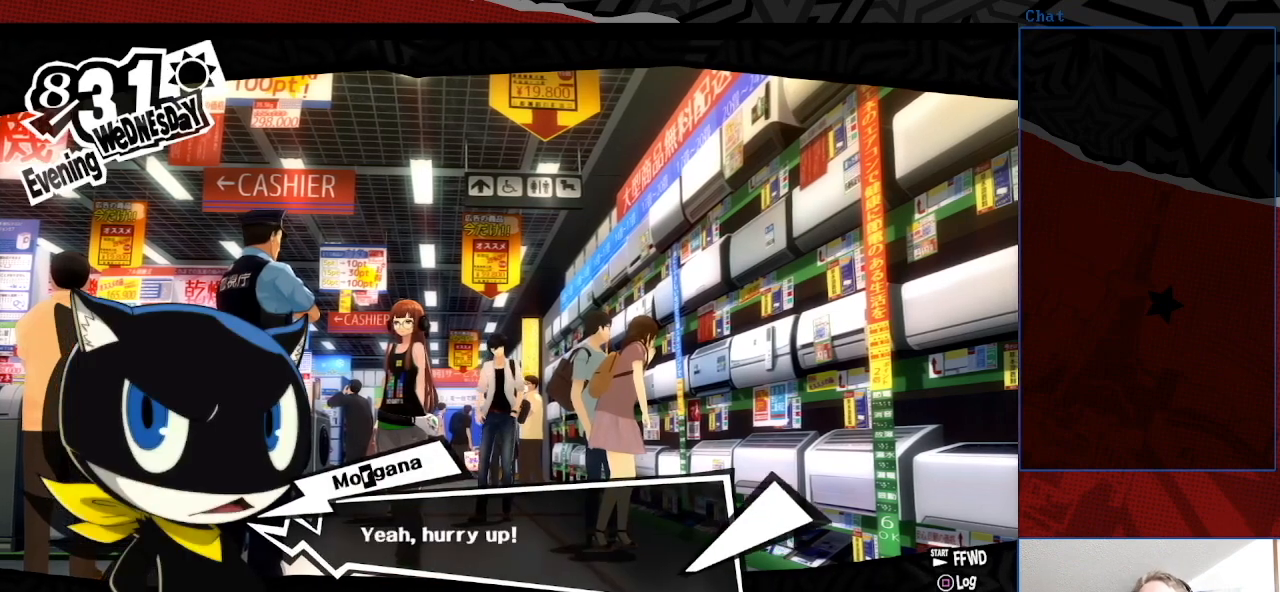
{"buttons": [], "left_stick": "center", "right_stick": "center", "events": [[67, "CROSS", "down"], [267, "CROSS", "up"]]}
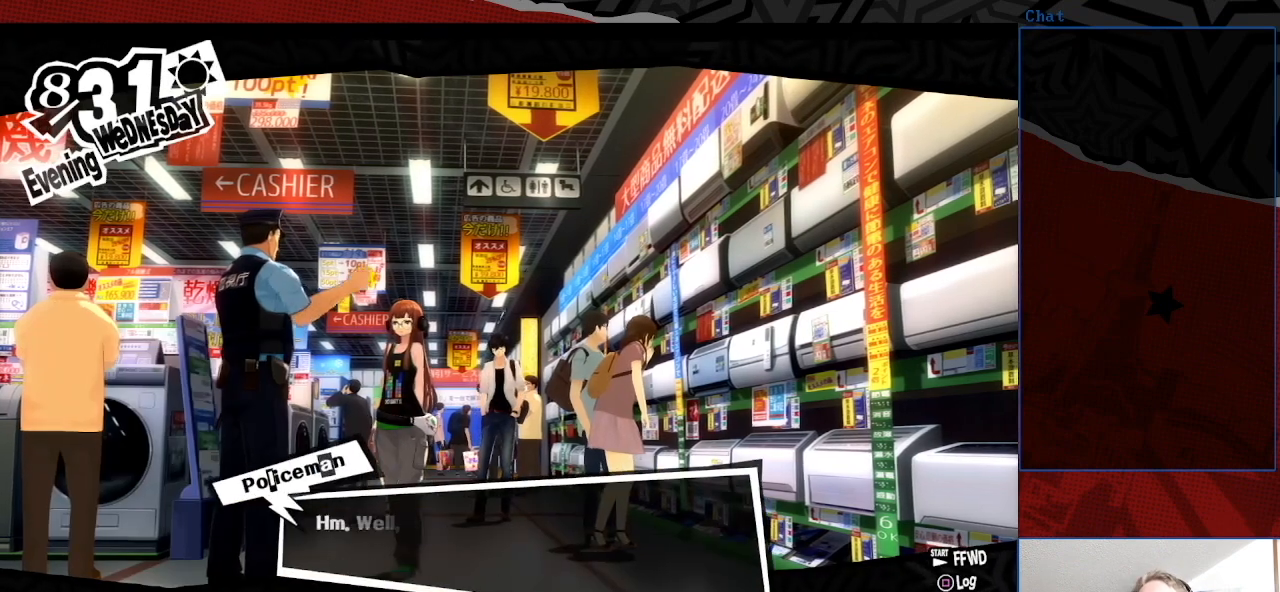
{"buttons": [], "left_stick": "center", "right_stick": "center", "events": []}
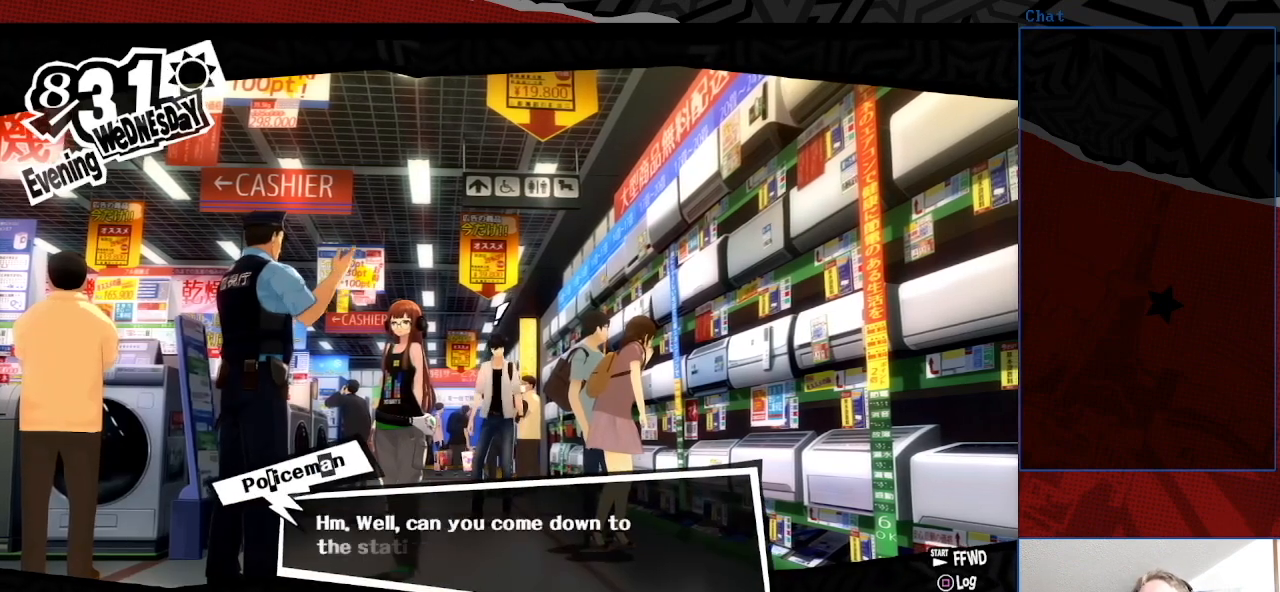
{"buttons": [], "left_stick": "center", "right_stick": "center", "events": []}
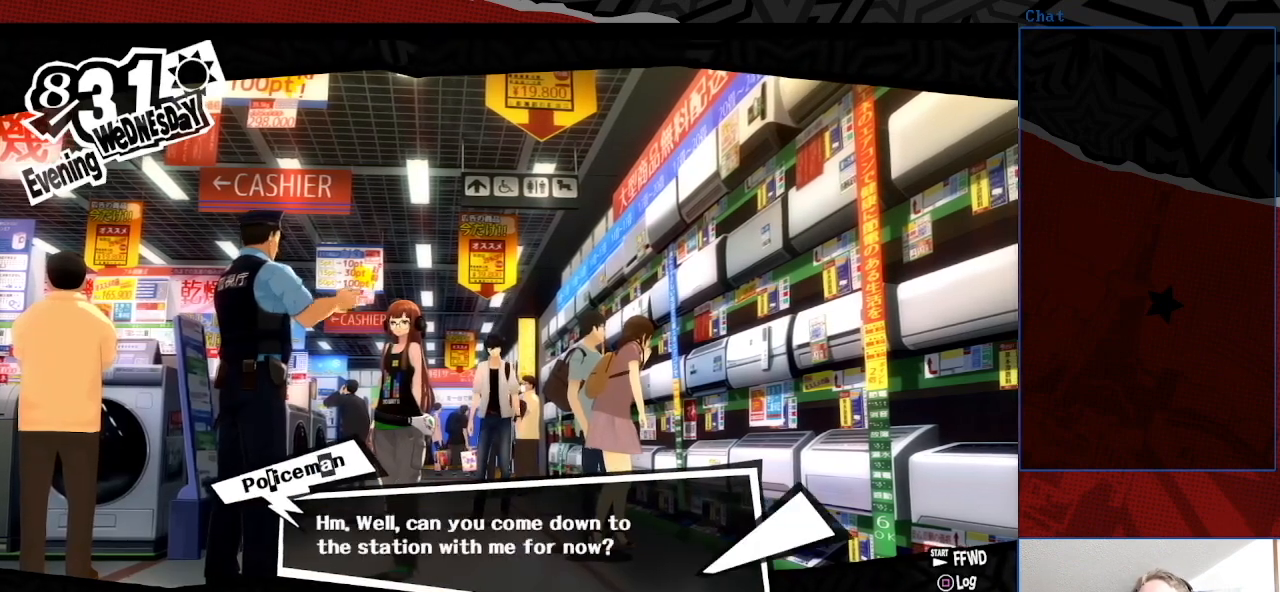
{"buttons": [], "left_stick": "center", "right_stick": "center", "events": []}
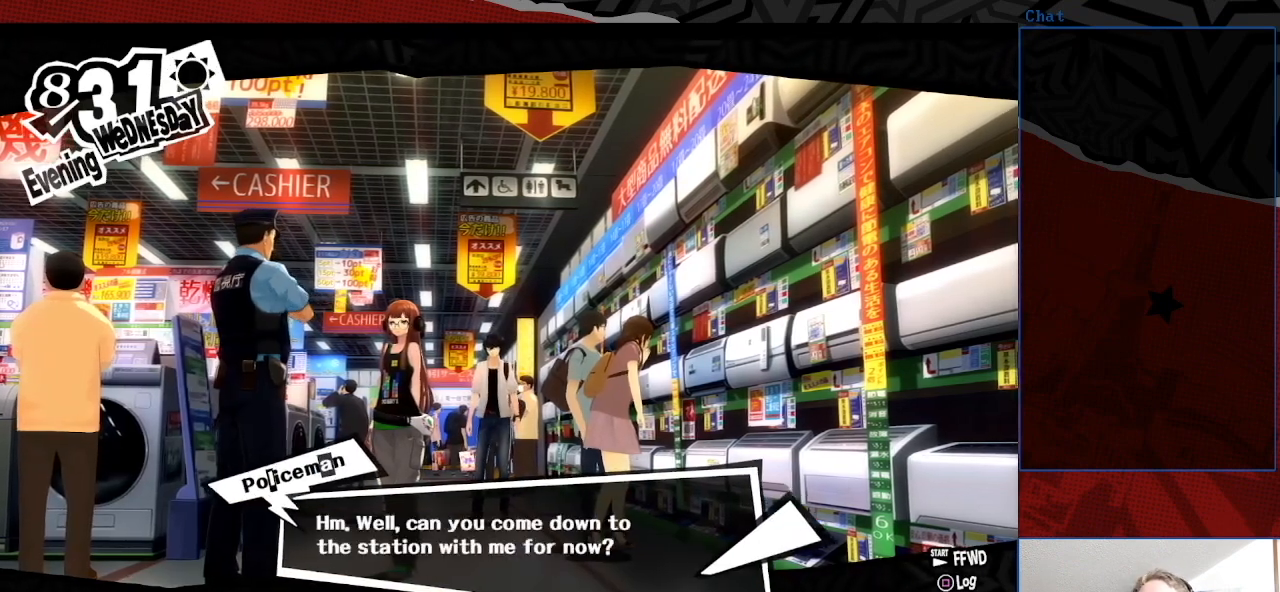
{"buttons": [], "left_stick": "center", "right_stick": "center", "events": []}
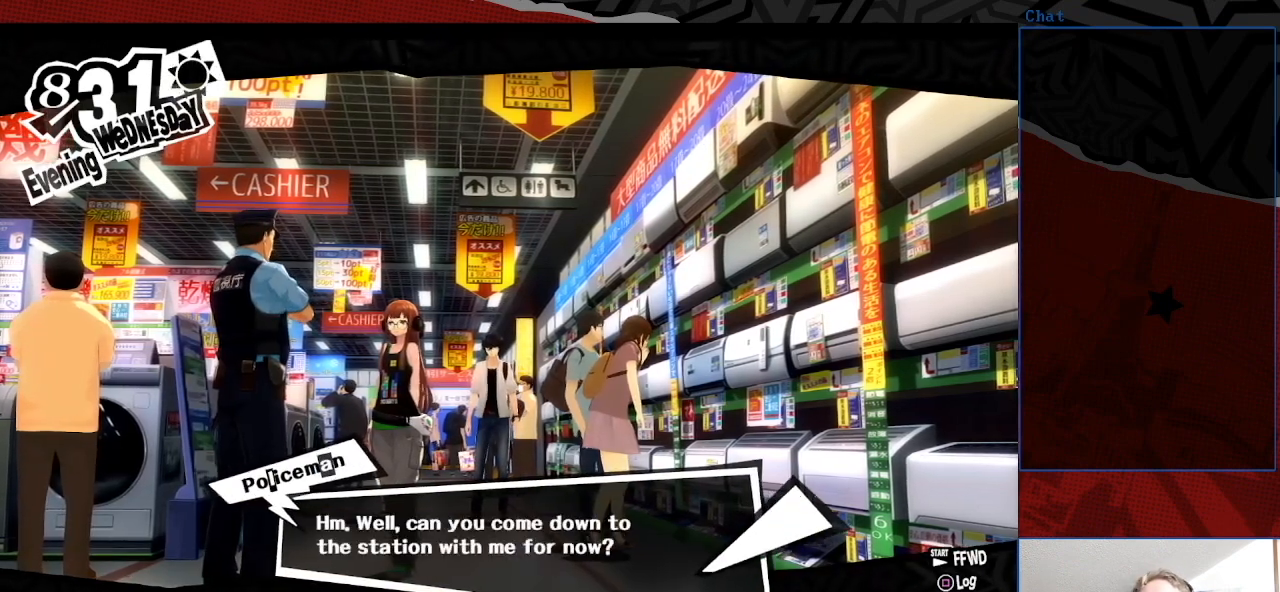
{"buttons": [], "left_stick": "center", "right_stick": "center", "events": []}